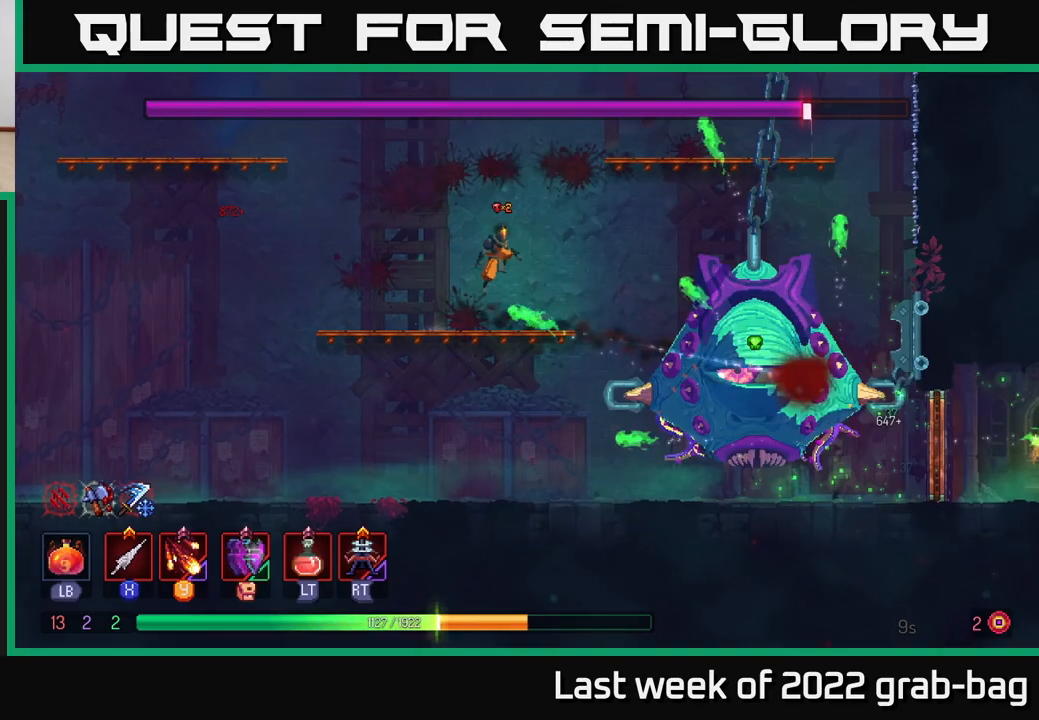
Gameplay with a controller (Xbox layout); each line is a JSON object with the inputs held at the frame after it. "events" lists button and stick changes between this image and that frame as [ms after this image, input, new state], when the widget could be followed in between. Not read: L3 R3.
{"buttons": ["X"], "left_stick": "center", "right_stick": "center", "events": [[17, "left_stick", "right"], [133, "A", "up"], [167, "left_stick", "left"], [317, "left_stick", "right"], [333, "X", "down"], [417, "X", "up"], [483, "X", "down"], [483, "left_stick", "center"]]}
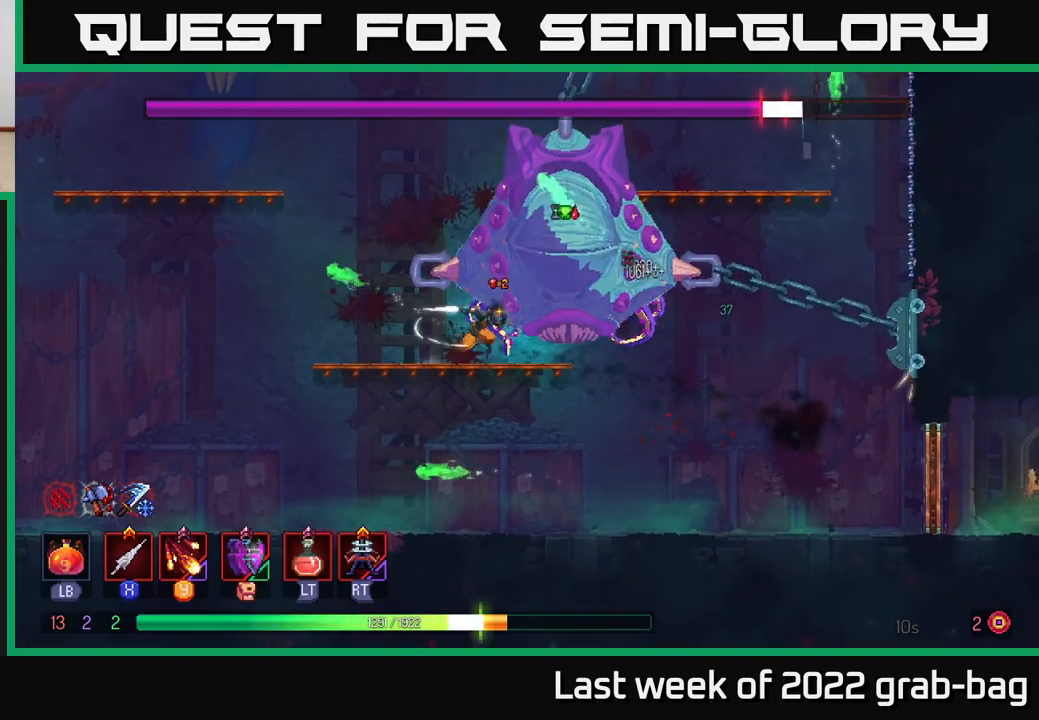
{"buttons": ["X"], "left_stick": "up", "right_stick": "center", "events": [[67, "X", "up"], [150, "X", "down"], [167, "left_stick", "up-left"], [250, "A", "down"], [267, "X", "up"], [267, "left_stick", "up"], [417, "X", "down"], [500, "A", "up"]]}
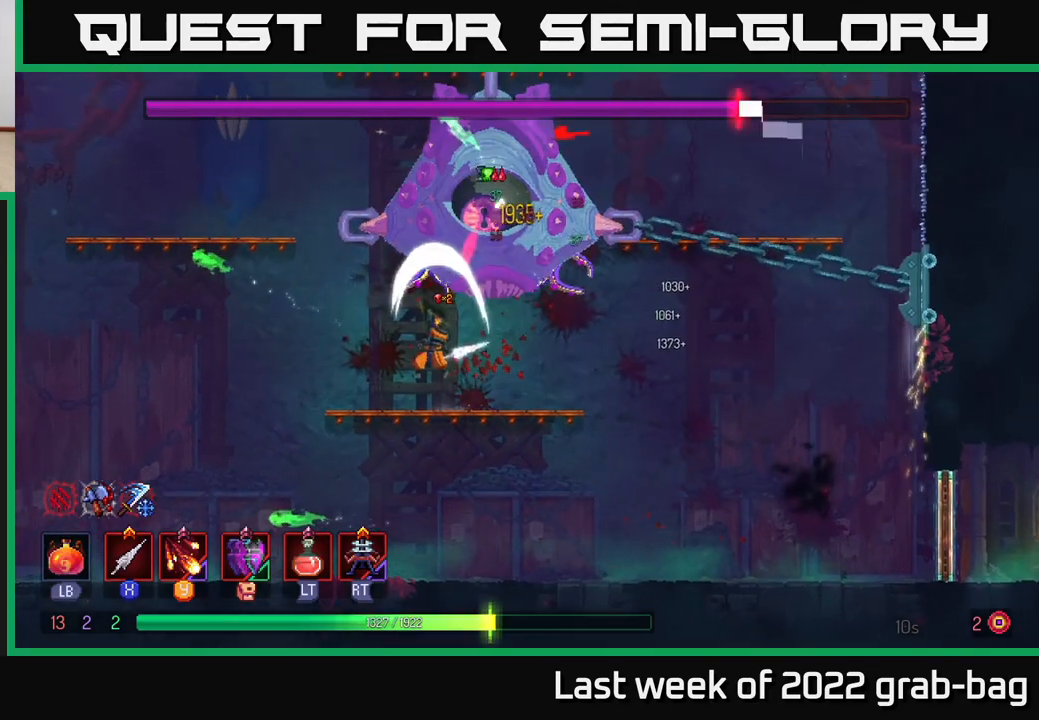
{"buttons": ["A", "X"], "left_stick": "up", "right_stick": "center", "events": [[50, "X", "up"], [117, "X", "down"], [217, "X", "up"], [350, "A", "down"], [450, "X", "down"]]}
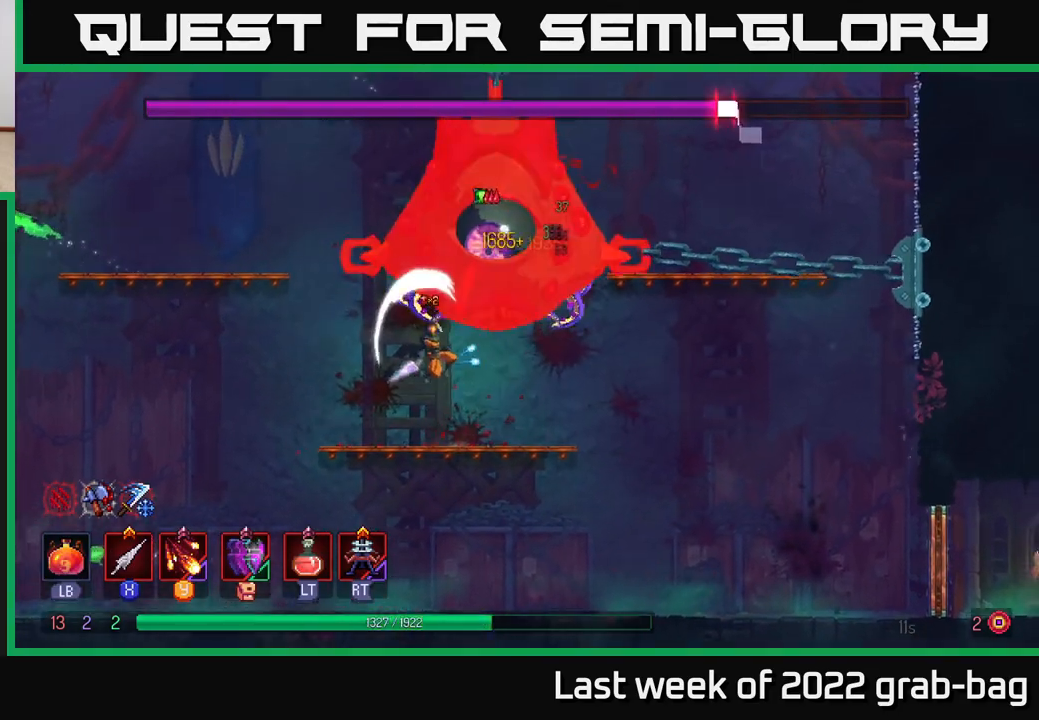
{"buttons": [], "left_stick": "up", "right_stick": "center", "events": [[83, "X", "up"], [183, "A", "up"], [183, "X", "down"], [267, "X", "up"], [317, "X", "down"], [450, "X", "up"]]}
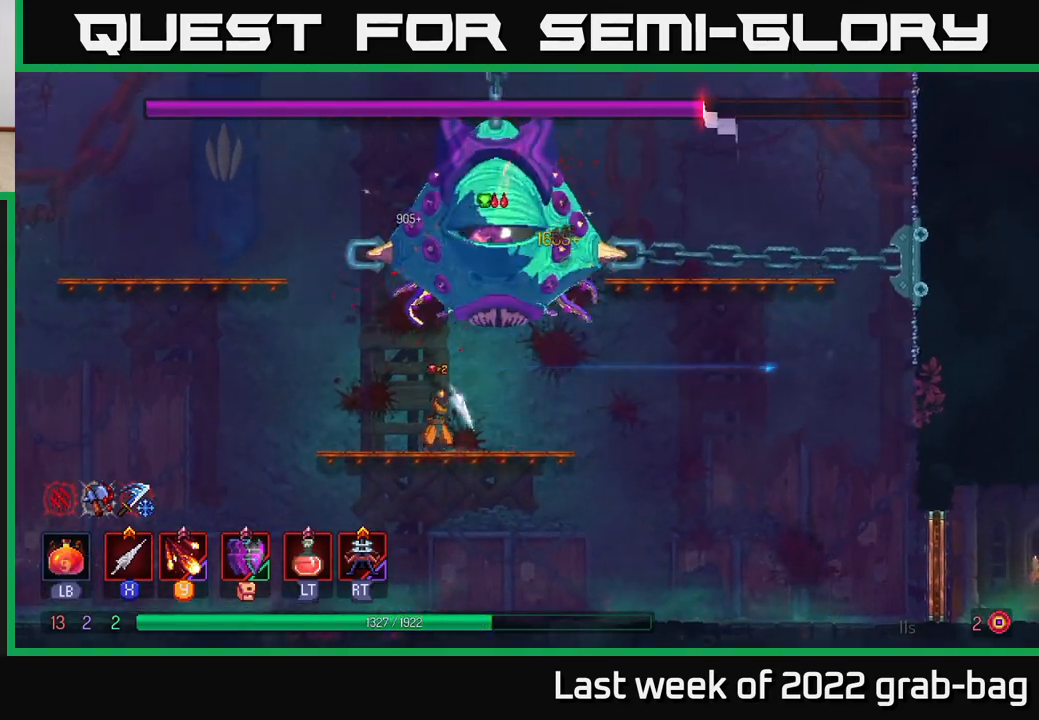
{"buttons": ["A"], "left_stick": "up-right", "right_stick": "center", "events": [[33, "A", "down"], [100, "X", "down"], [183, "left_stick", "up-right"], [250, "X", "up"], [333, "X", "down"], [467, "X", "up"]]}
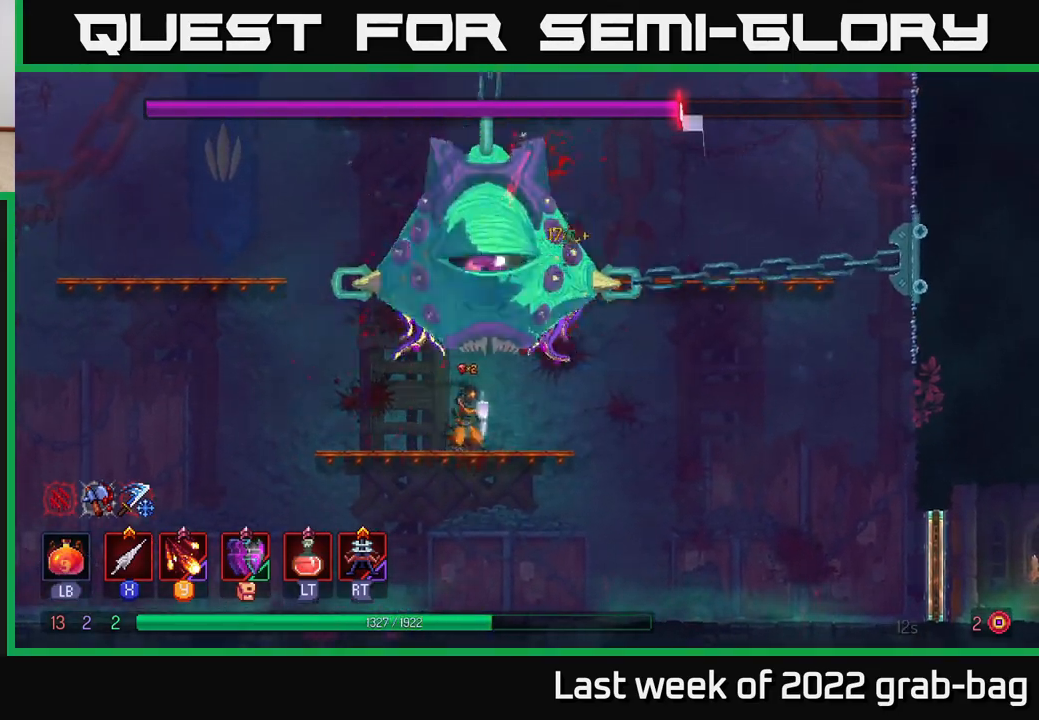
{"buttons": [], "left_stick": "up-right", "right_stick": "center", "events": [[17, "A", "up"], [67, "X", "down"], [150, "X", "up"], [150, "left_stick", "up"], [217, "X", "down"], [300, "X", "up"], [400, "X", "down"], [483, "X", "up"], [500, "left_stick", "up-right"]]}
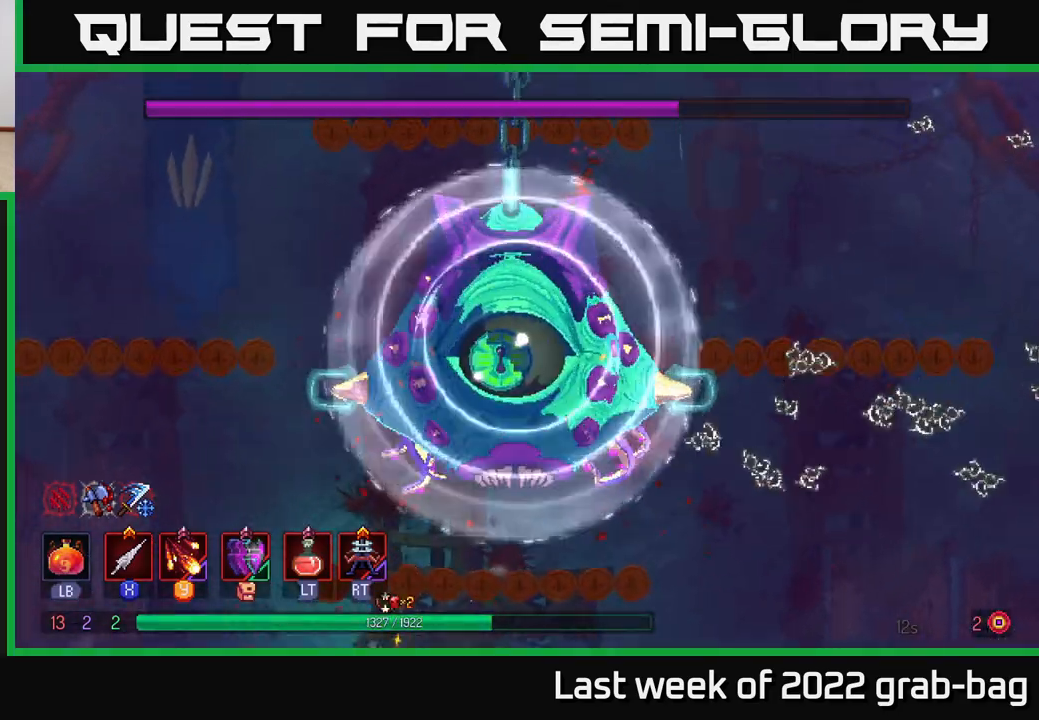
{"buttons": [], "left_stick": "right", "right_stick": "center", "events": [[67, "X", "down"], [150, "A", "down"], [183, "X", "up"], [183, "left_stick", "up"], [250, "X", "down"], [267, "A", "up"], [350, "X", "up"], [417, "left_stick", "right"]]}
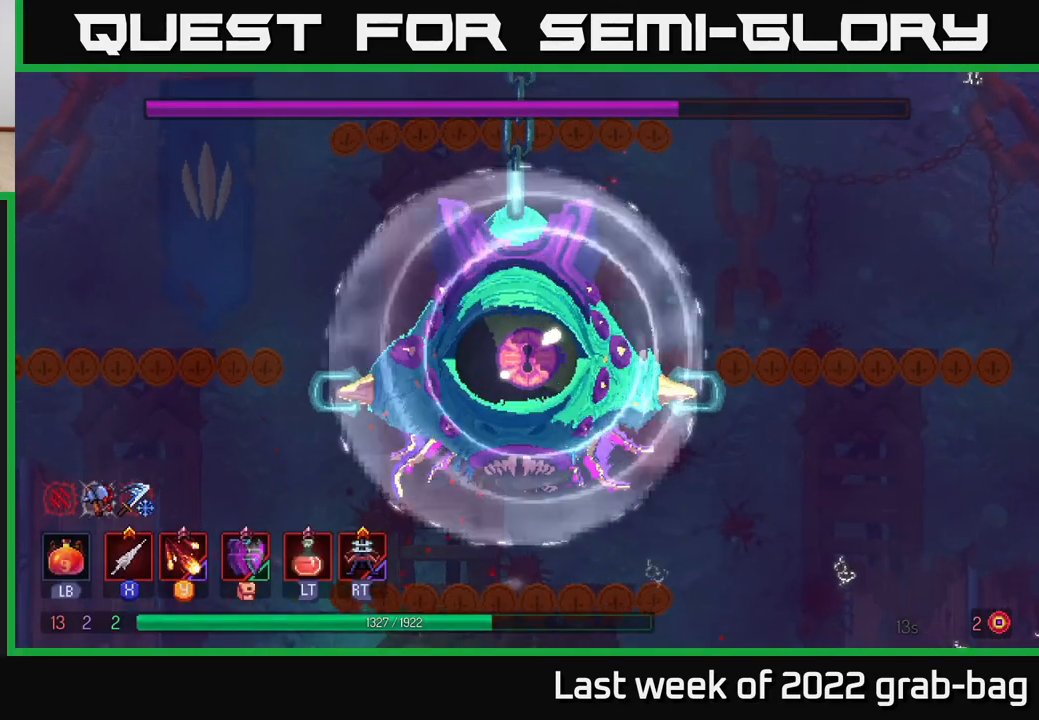
{"buttons": [], "left_stick": "right", "right_stick": "center", "events": [[17, "left_stick", "center"], [150, "left_stick", "right"], [217, "A", "down"], [367, "left_stick", "center"], [417, "A", "up"], [483, "left_stick", "right"]]}
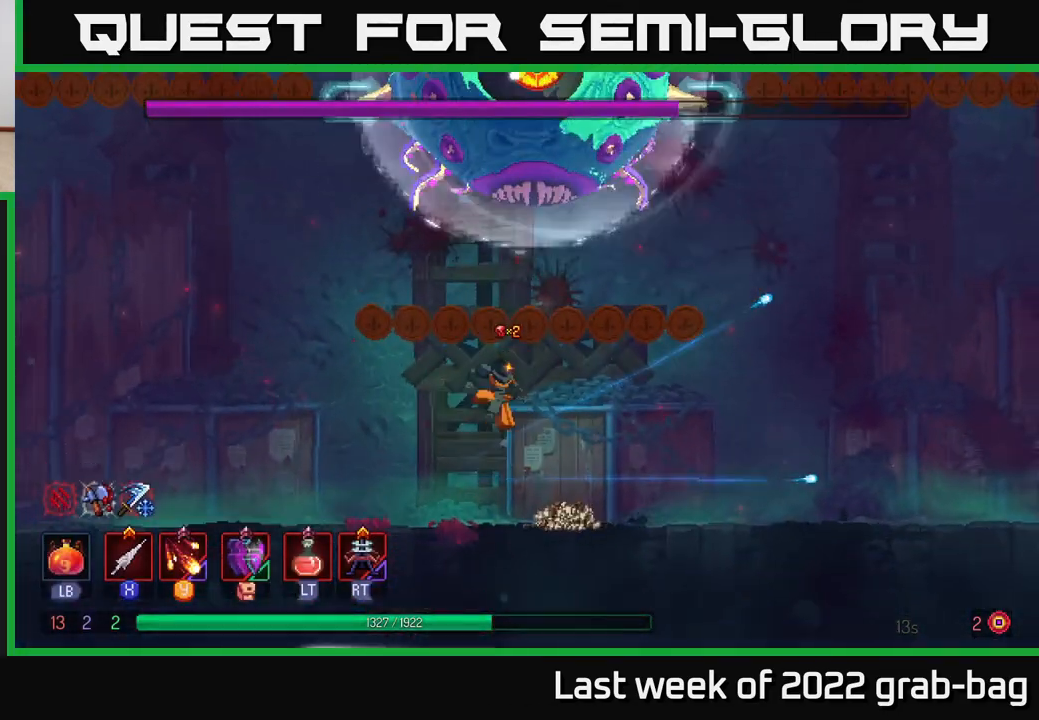
{"buttons": ["X"], "left_stick": "up", "right_stick": "center", "events": [[67, "A", "down"], [167, "left_stick", "up"], [283, "A", "up"], [317, "A", "down"], [383, "X", "down"], [450, "A", "up"]]}
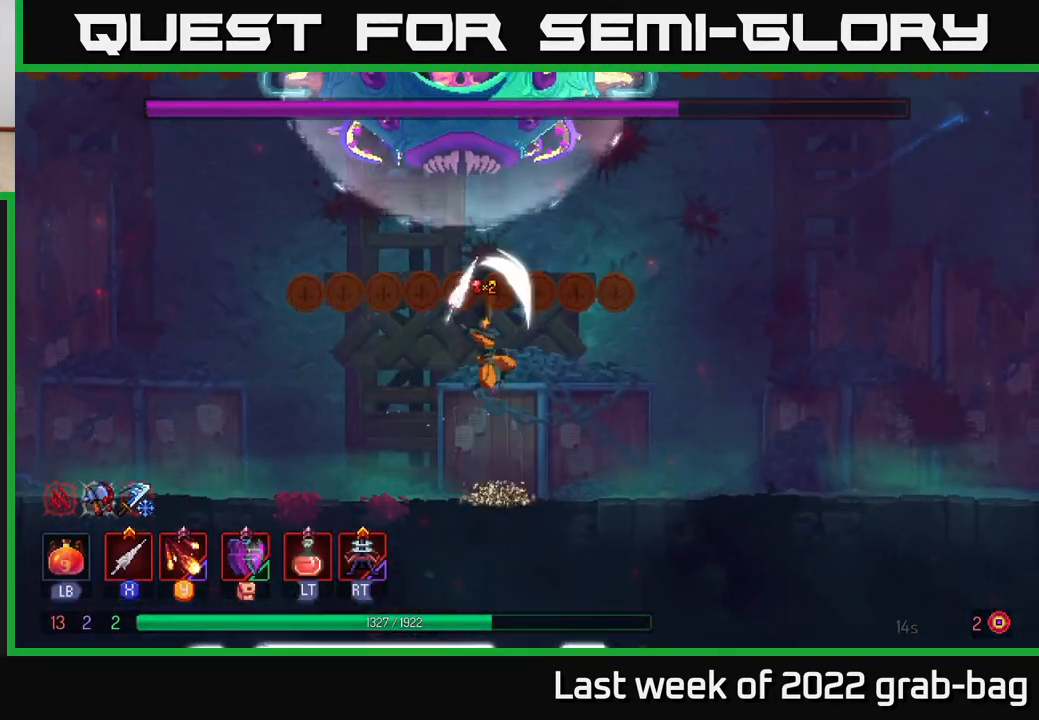
{"buttons": ["A"], "left_stick": "up", "right_stick": "center", "events": [[33, "X", "up"], [117, "X", "down"], [167, "A", "down"], [200, "X", "up"], [267, "A", "up"], [350, "A", "down"]]}
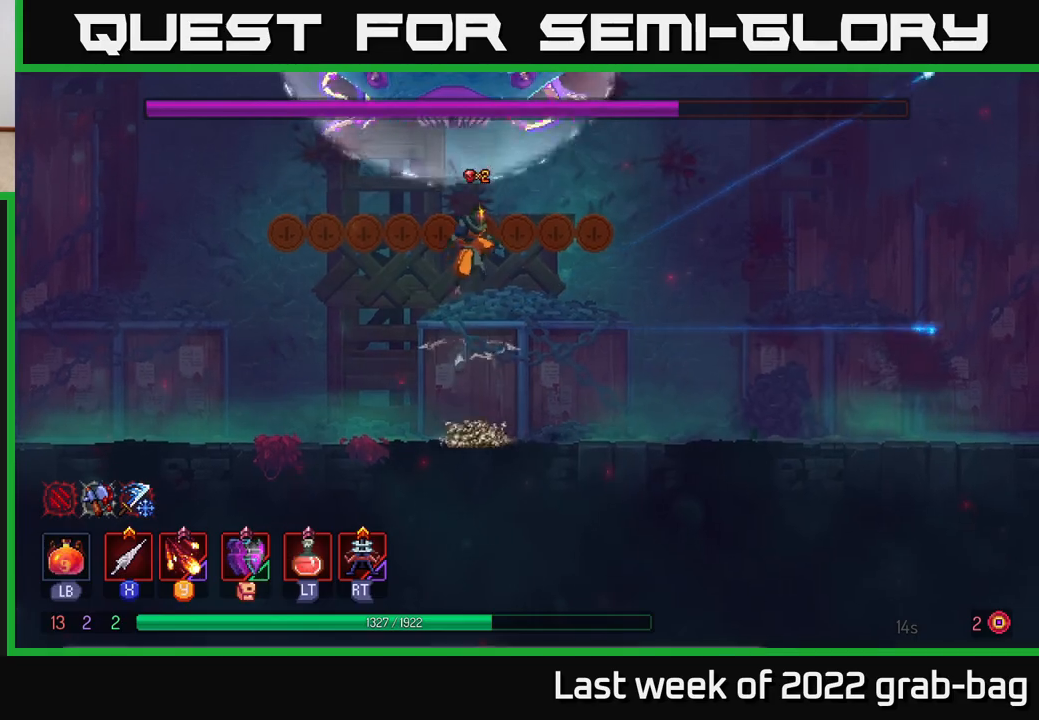
{"buttons": [], "left_stick": "right", "right_stick": "center", "events": [[133, "X", "down"], [267, "X", "up"], [400, "A", "up"], [500, "left_stick", "right"]]}
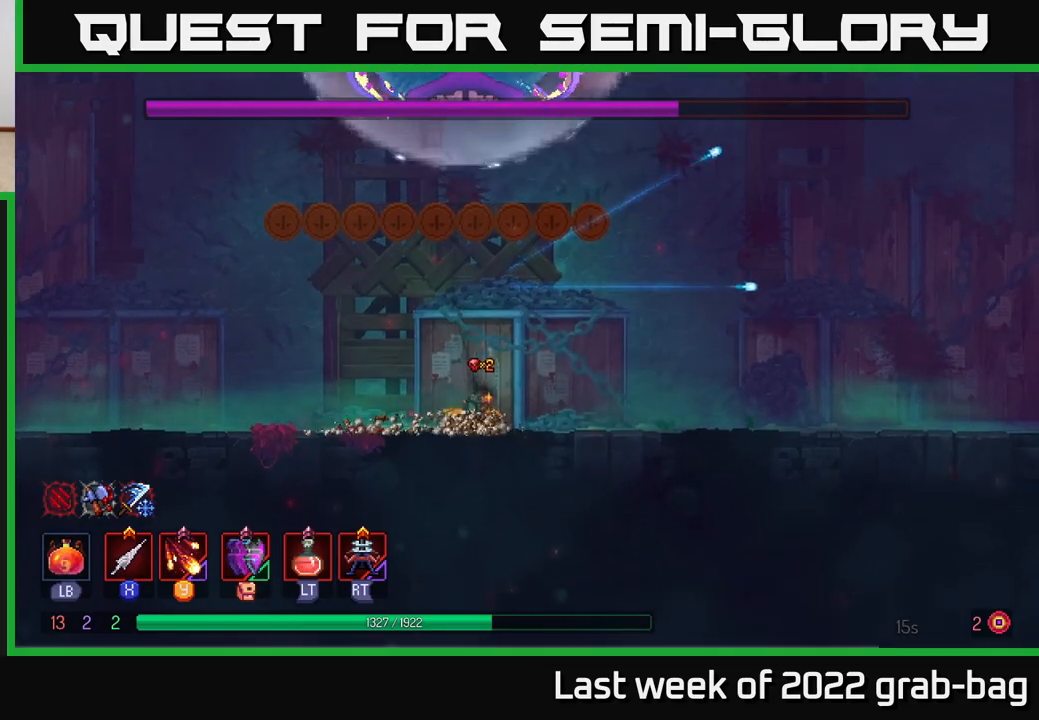
{"buttons": [], "left_stick": "right", "right_stick": "center", "events": [[117, "A", "down"], [333, "A", "up"]]}
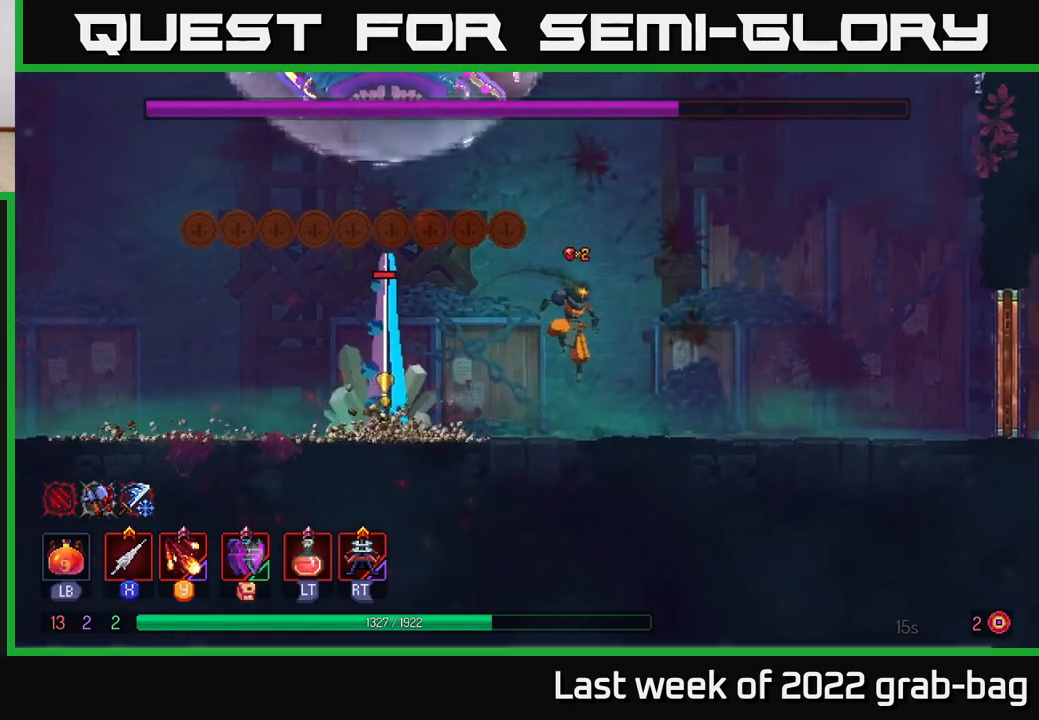
{"buttons": [], "left_stick": "left", "right_stick": "center", "events": [[300, "left_stick", "left"], [367, "Y", "down"], [467, "Y", "up"]]}
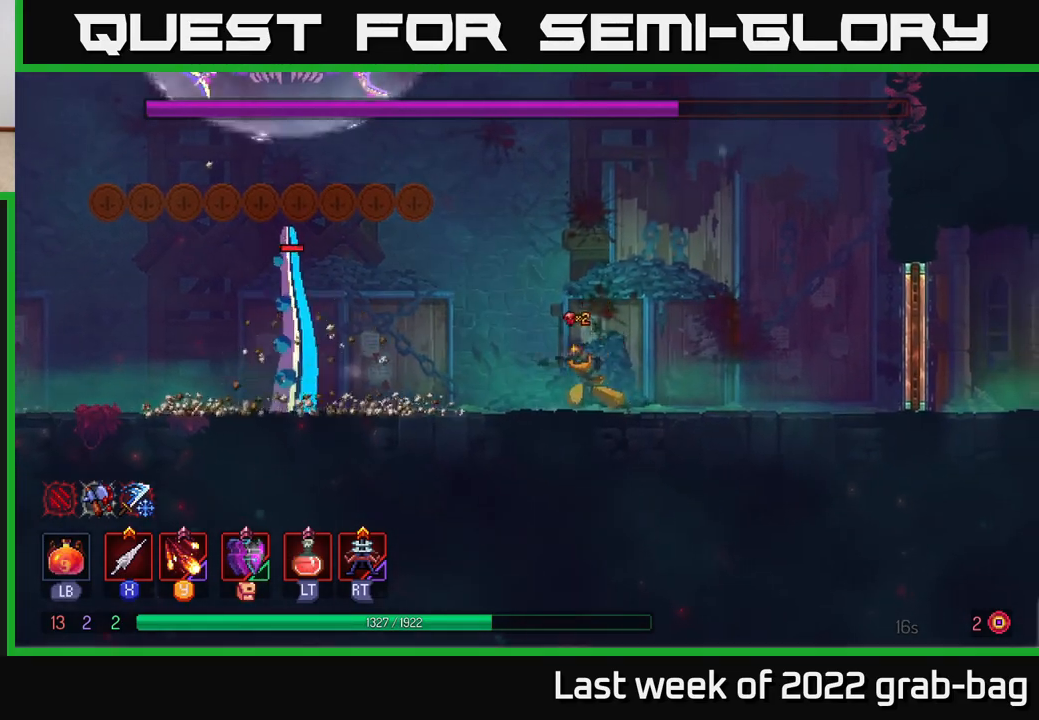
{"buttons": [], "left_stick": "center", "right_stick": "center", "events": [[233, "left_stick", "center"], [317, "left_stick", "left"], [400, "Y", "down"], [483, "left_stick", "center"], [500, "Y", "up"]]}
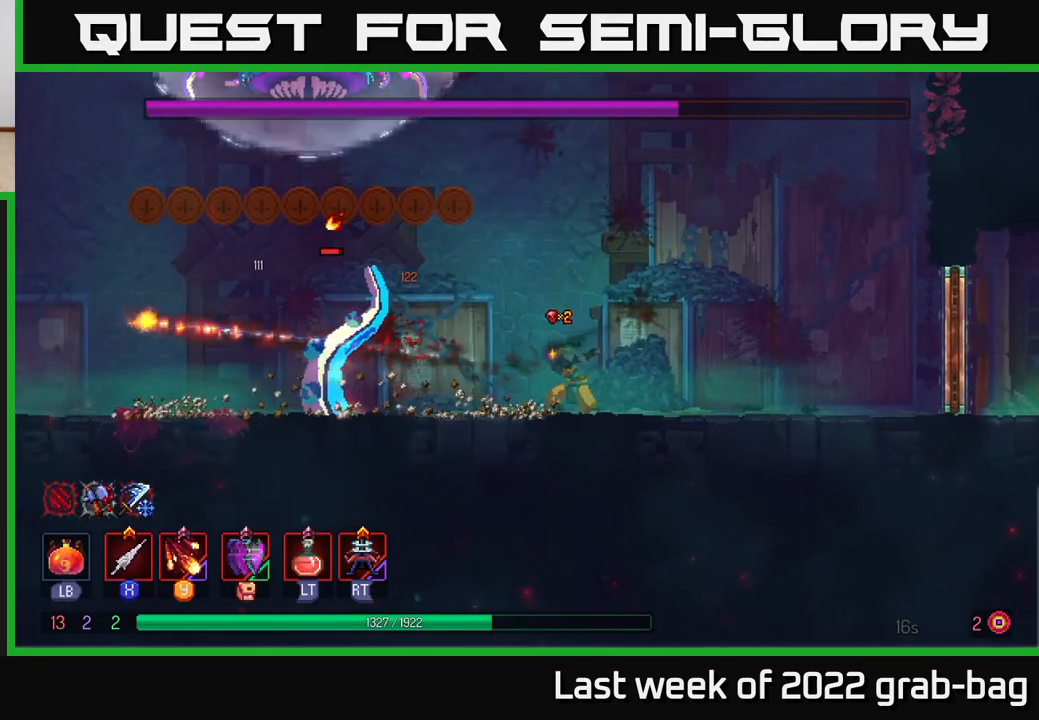
{"buttons": [], "left_stick": "left", "right_stick": "center", "events": [[67, "Y", "down"], [150, "left_stick", "left"], [167, "Y", "up"], [267, "Y", "down"], [317, "Y", "up"], [400, "X", "down"], [500, "X", "up"]]}
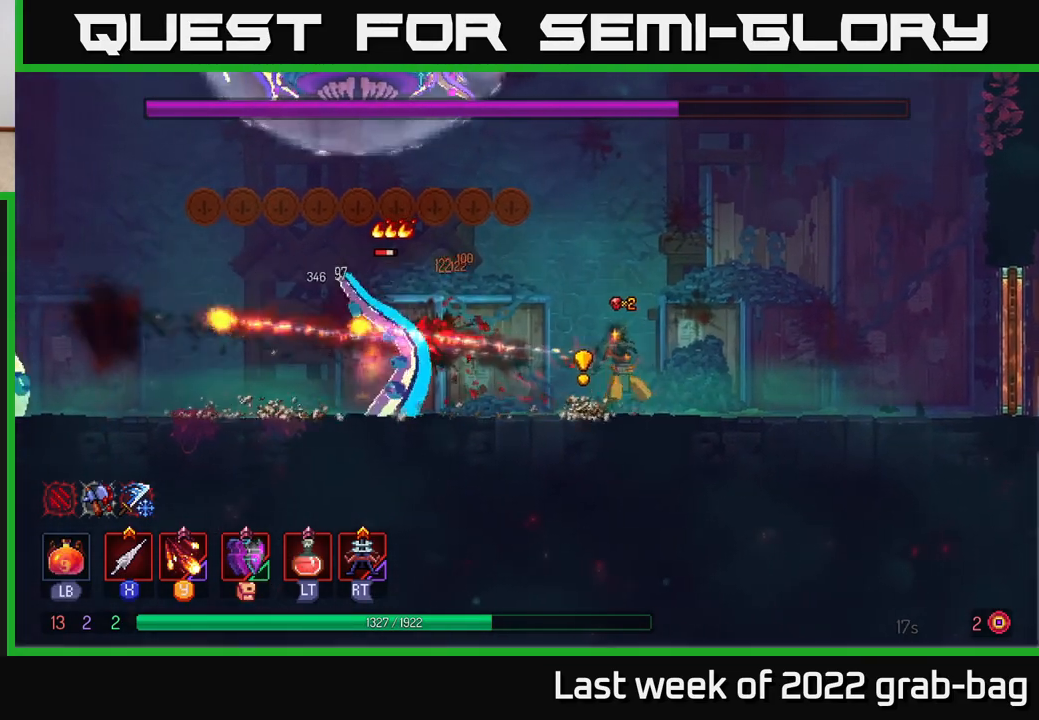
{"buttons": ["X"], "left_stick": "left", "right_stick": "center", "events": [[117, "X", "down"], [200, "X", "up"], [283, "X", "down"], [367, "X", "up"], [433, "X", "down"]]}
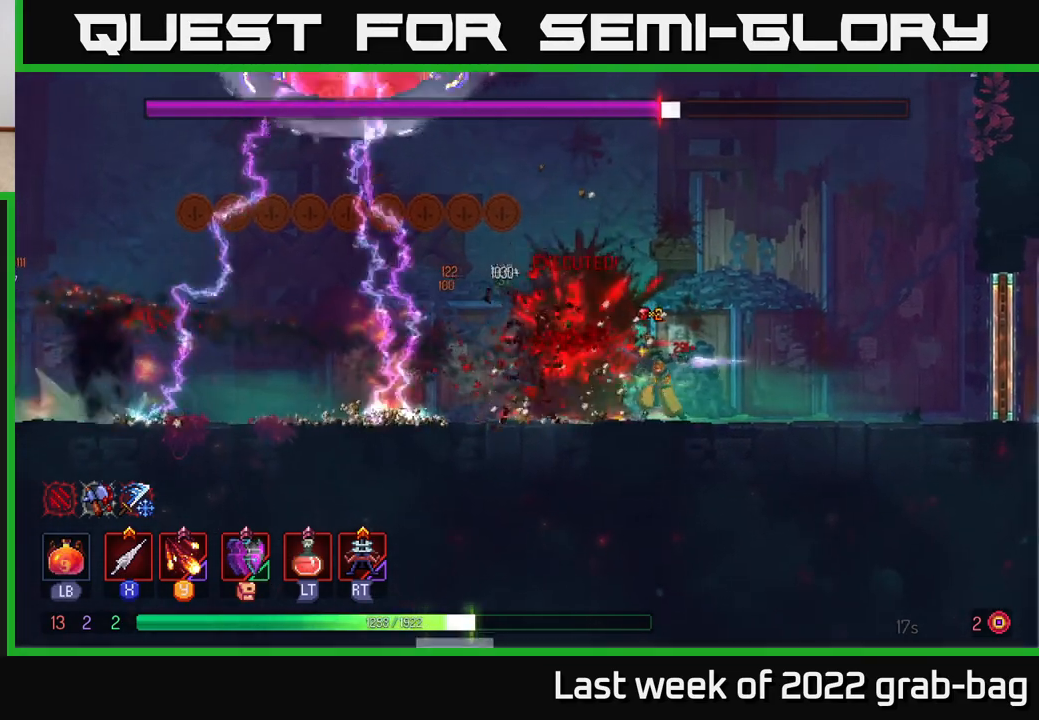
{"buttons": [], "left_stick": "left", "right_stick": "center", "events": [[17, "X", "up"], [83, "X", "down"], [200, "X", "up"], [217, "left_stick", "center"], [267, "X", "down"], [350, "left_stick", "left"], [383, "X", "up"]]}
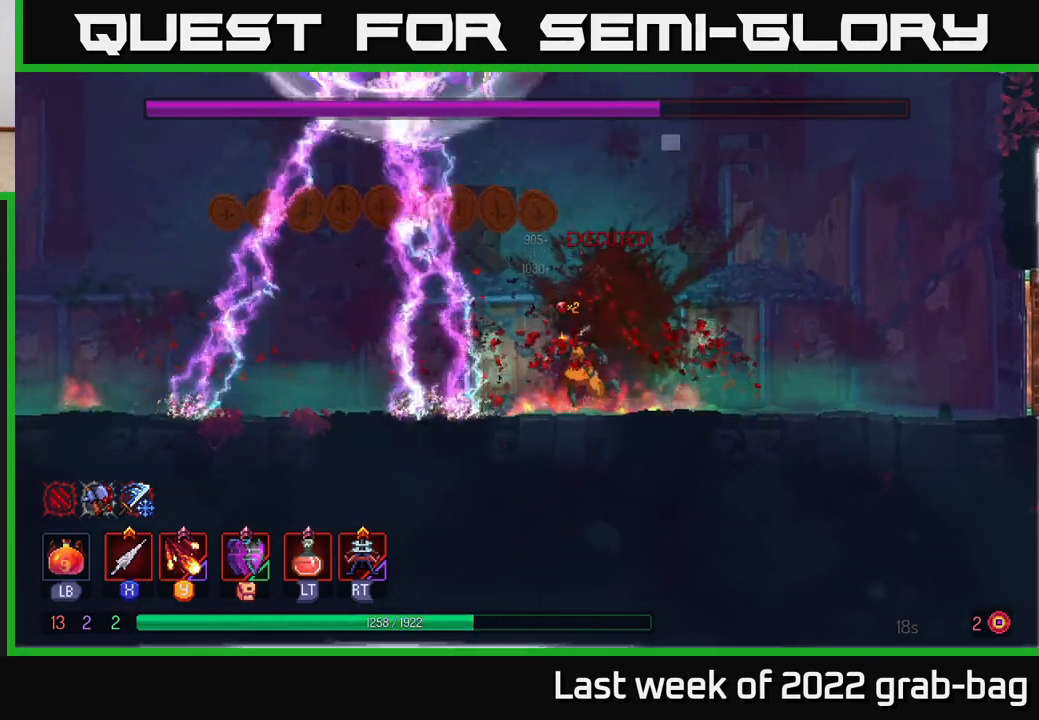
{"buttons": [], "left_stick": "left", "right_stick": "center", "events": [[133, "B", "down"], [283, "B", "up"]]}
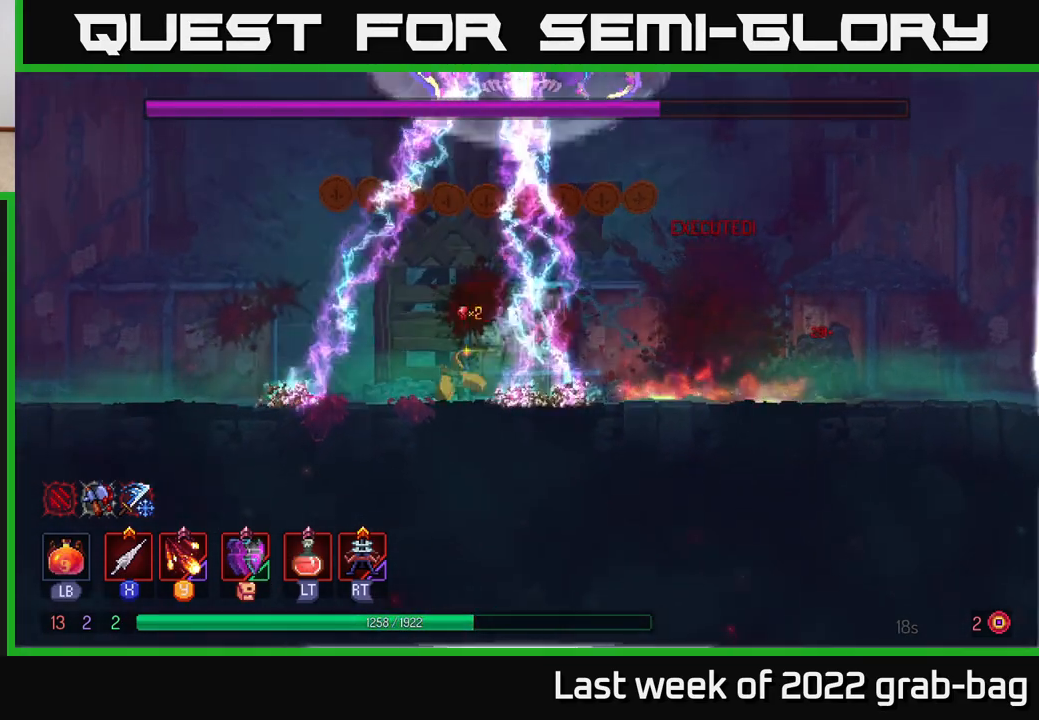
{"buttons": ["B"], "left_stick": "left", "right_stick": "center", "events": [[50, "A", "down"], [383, "A", "up"], [500, "B", "down"]]}
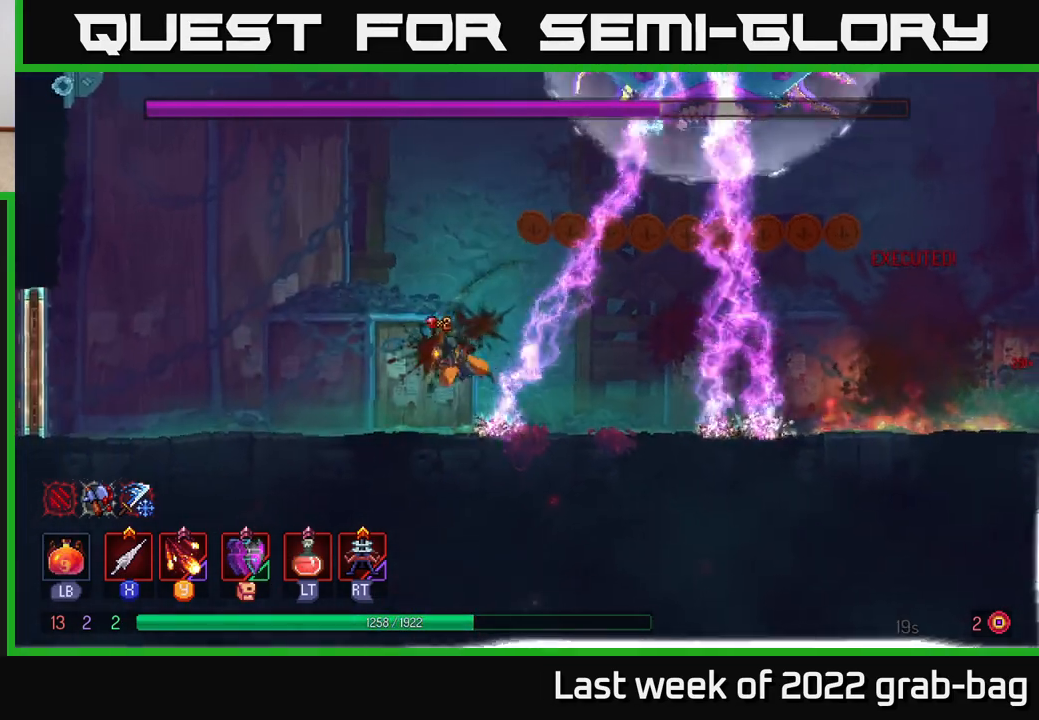
{"buttons": [], "left_stick": "center", "right_stick": "center", "events": [[183, "B", "up"], [300, "left_stick", "right"], [433, "Y", "down"], [467, "Y", "up"], [483, "left_stick", "center"]]}
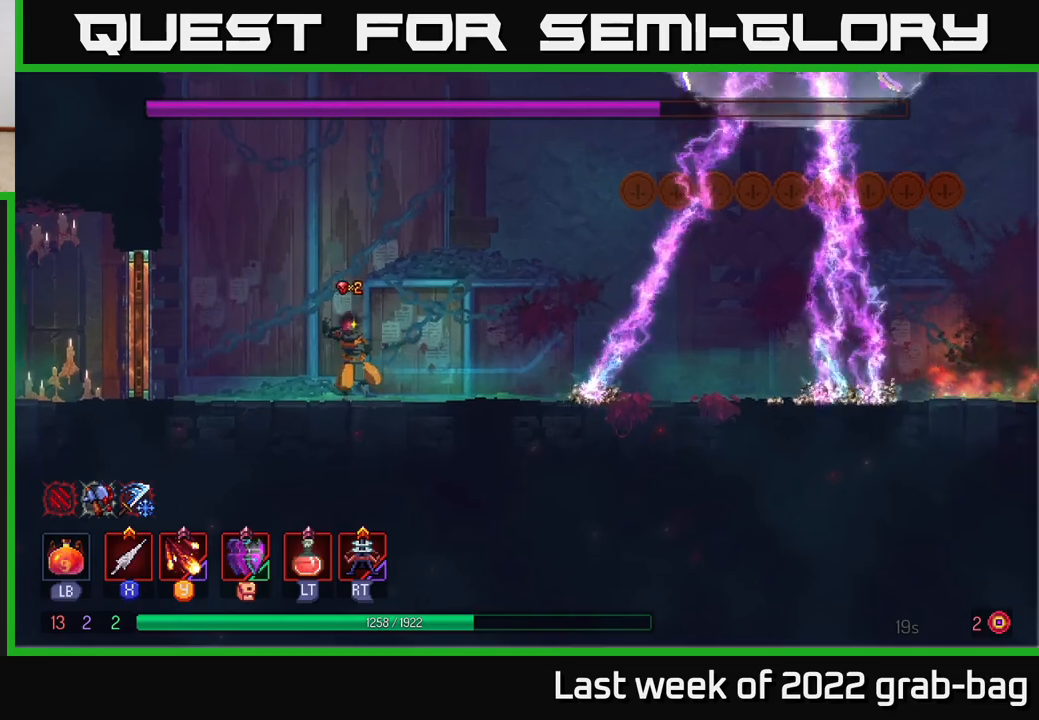
{"buttons": ["X"], "left_stick": "center", "right_stick": "center", "events": [[100, "X", "down"], [200, "X", "up"], [267, "X", "down"], [383, "X", "up"], [467, "X", "down"]]}
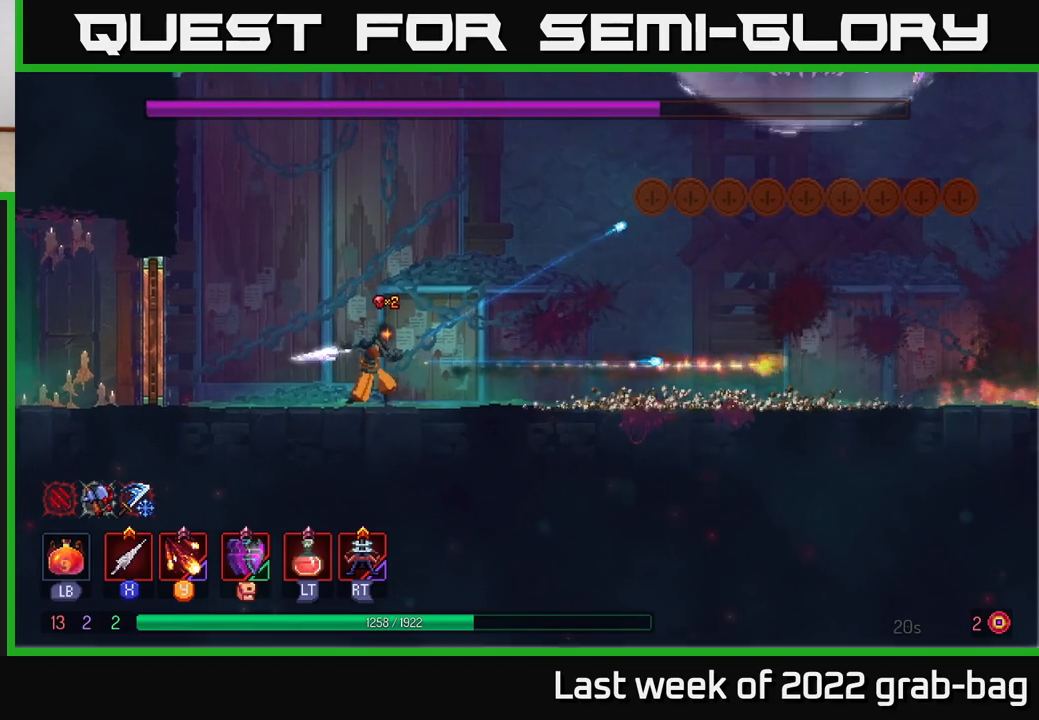
{"buttons": [], "left_stick": "right", "right_stick": "center", "events": [[67, "X", "up"], [250, "Y", "down"], [367, "Y", "up"], [467, "left_stick", "right"]]}
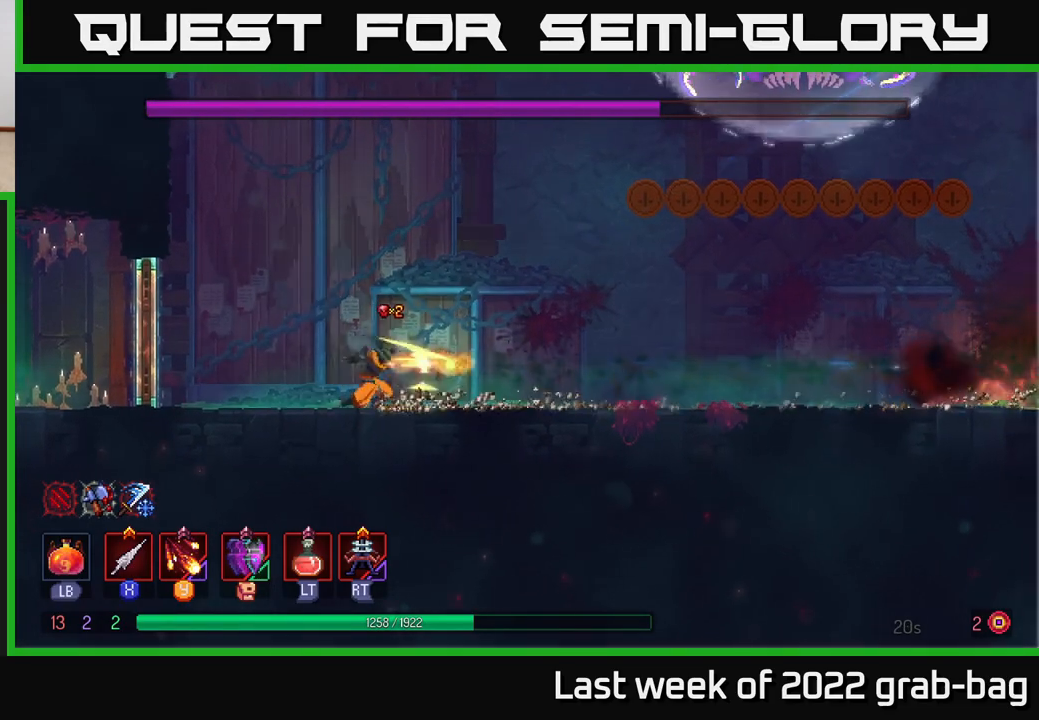
{"buttons": [], "left_stick": "right", "right_stick": "center", "events": [[167, "B", "down"], [300, "B", "up"]]}
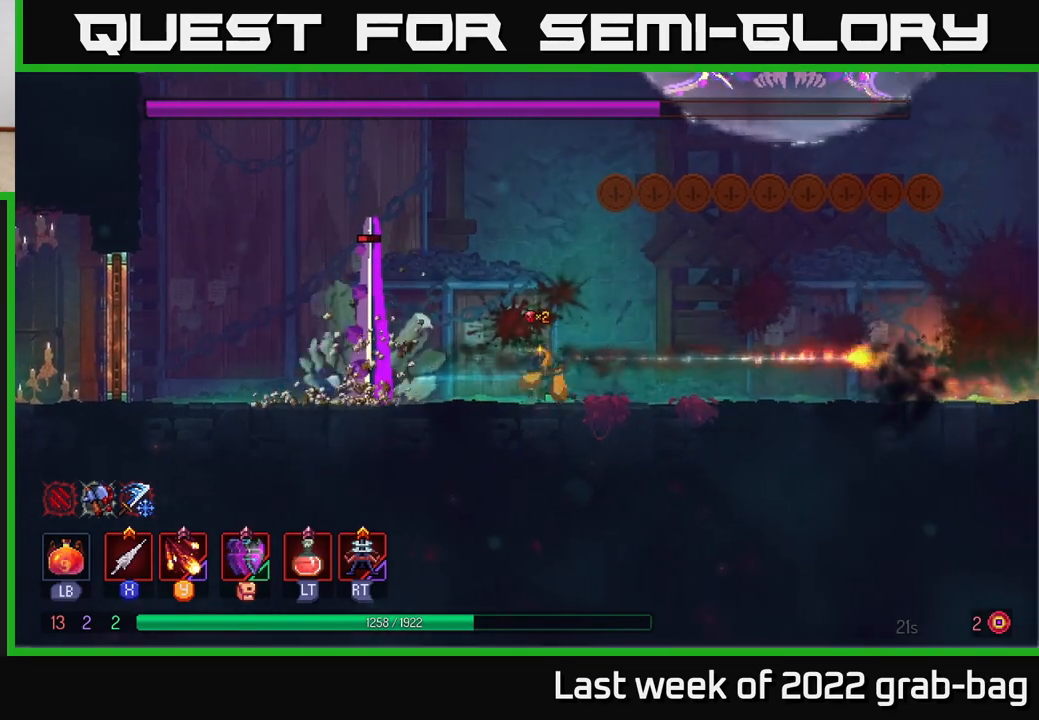
{"buttons": [], "left_stick": "left", "right_stick": "center", "events": [[67, "left_stick", "left"], [100, "X", "down"], [183, "X", "up"], [283, "X", "down"], [367, "X", "up"]]}
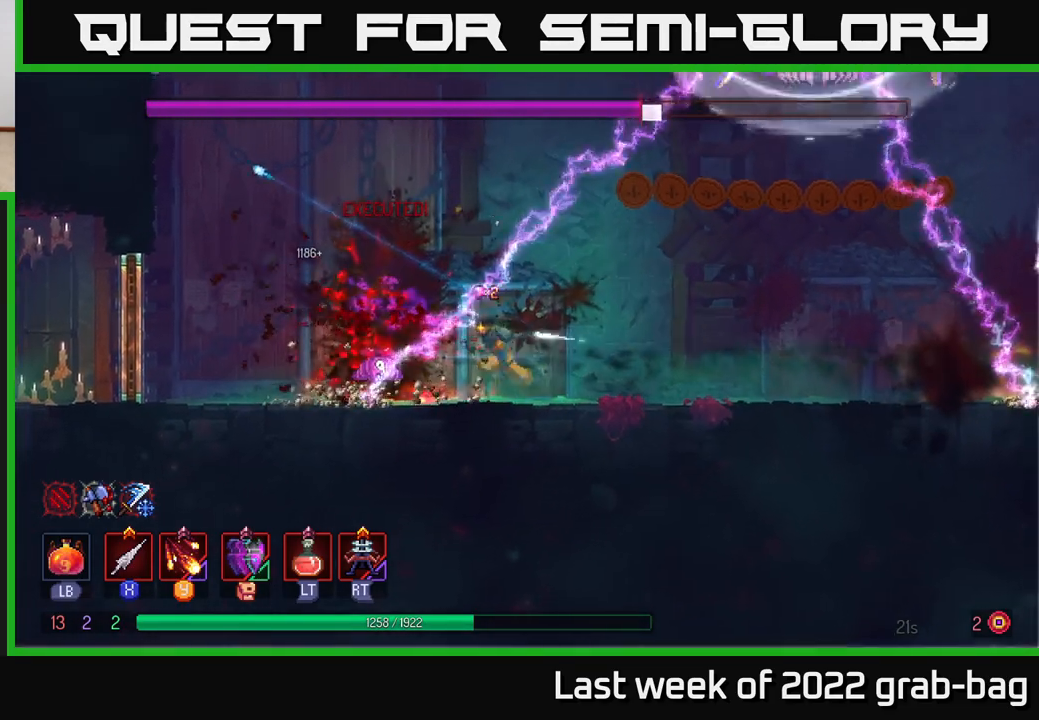
{"buttons": ["B"], "left_stick": "left", "right_stick": "center", "events": [[17, "X", "down"], [117, "X", "up"], [217, "X", "down"], [317, "X", "up"], [500, "B", "down"]]}
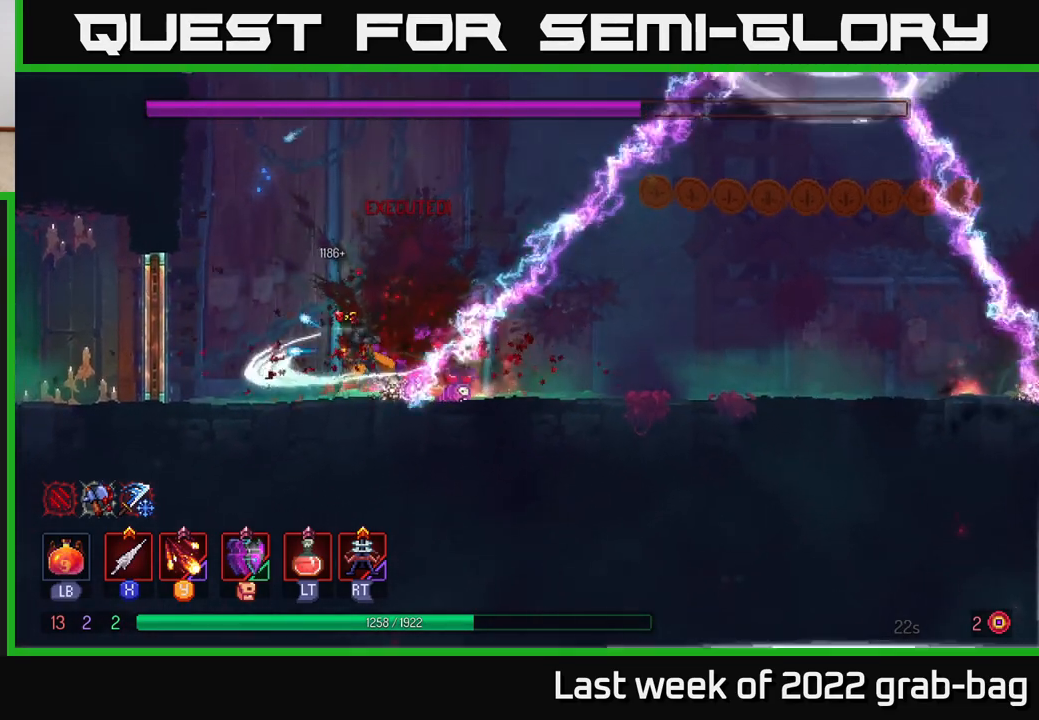
{"buttons": [], "left_stick": "center", "right_stick": "center", "events": [[133, "B", "up"], [267, "left_stick", "right"], [350, "Y", "down"], [467, "left_stick", "center"], [500, "Y", "up"]]}
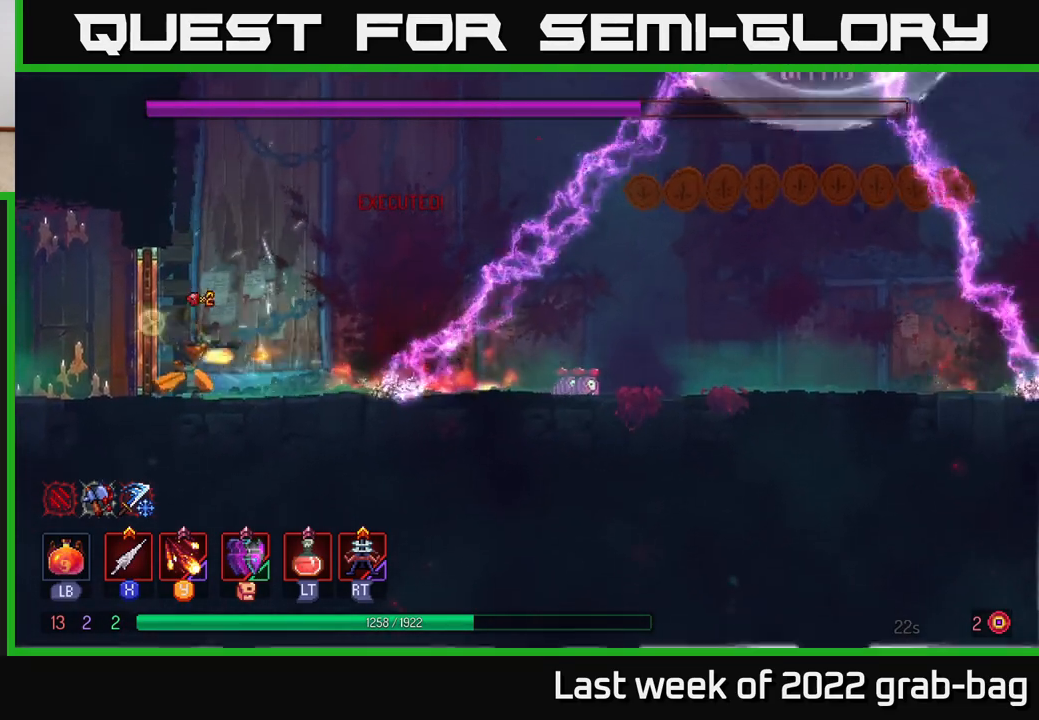
{"buttons": [], "left_stick": "center", "right_stick": "center", "events": [[133, "Y", "down"], [250, "Y", "up"], [333, "Y", "down"], [433, "Y", "up"]]}
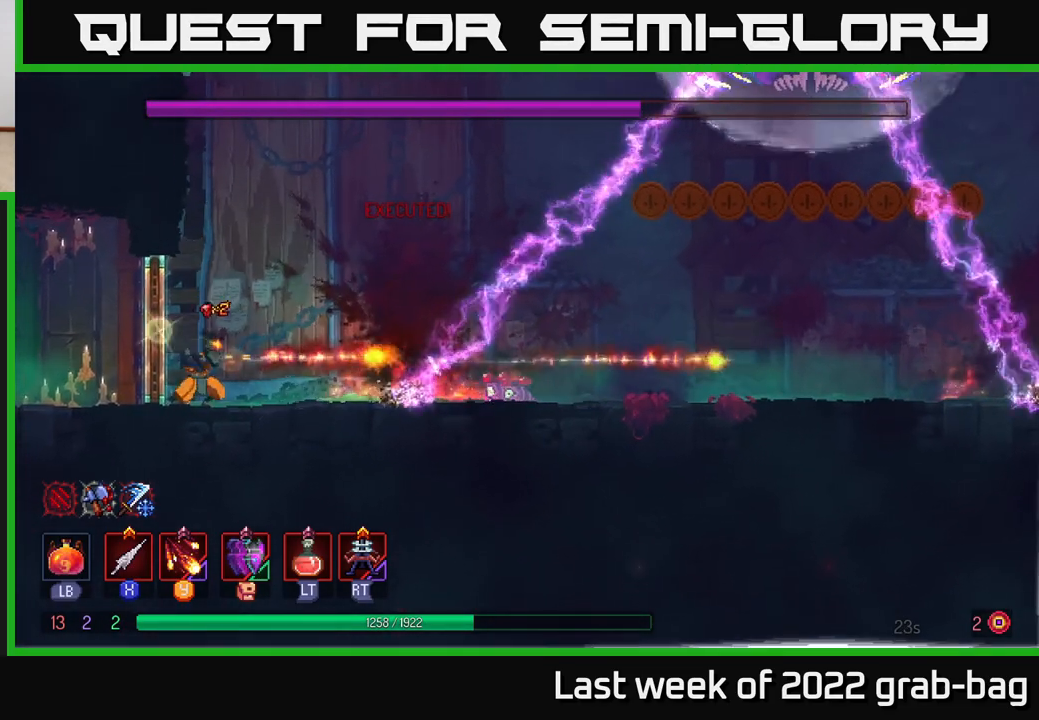
{"buttons": [], "left_stick": "center", "right_stick": "center", "events": [[17, "Y", "down"], [117, "Y", "up"], [200, "Y", "down"], [317, "Y", "up"]]}